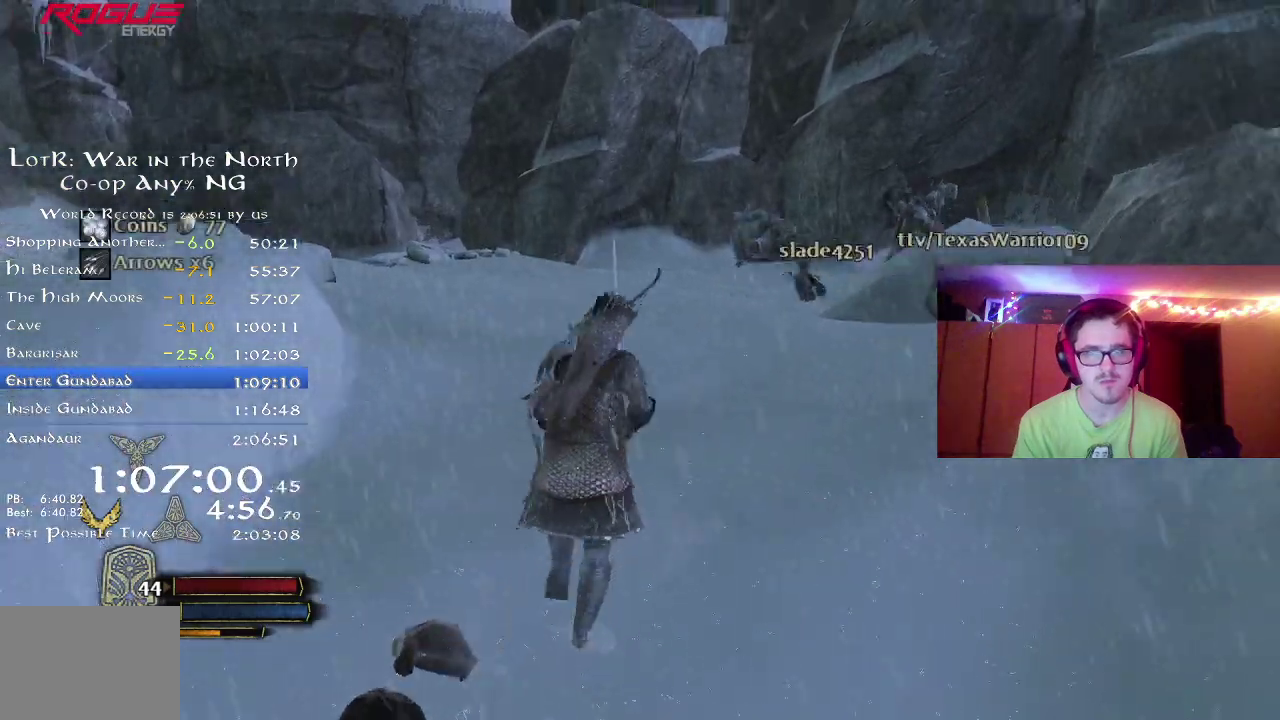
Gameplay with a controller (Xbox layout); each line is a JSON object with the inputs held at the frame after it (dt_ms = milliseconds from this image to that frame). "button_events" lists button changes between this image and that frame as [ms after this image, input, new state], when the widget could be followed in between (sticks are given only as held states). Not read: R1.
{"dt_ms": 600, "buttons": [], "left_stick": "up-left", "right_stick": "up-right", "button_events": [[217, "R2", "up"], [233, "L2", "up"]]}
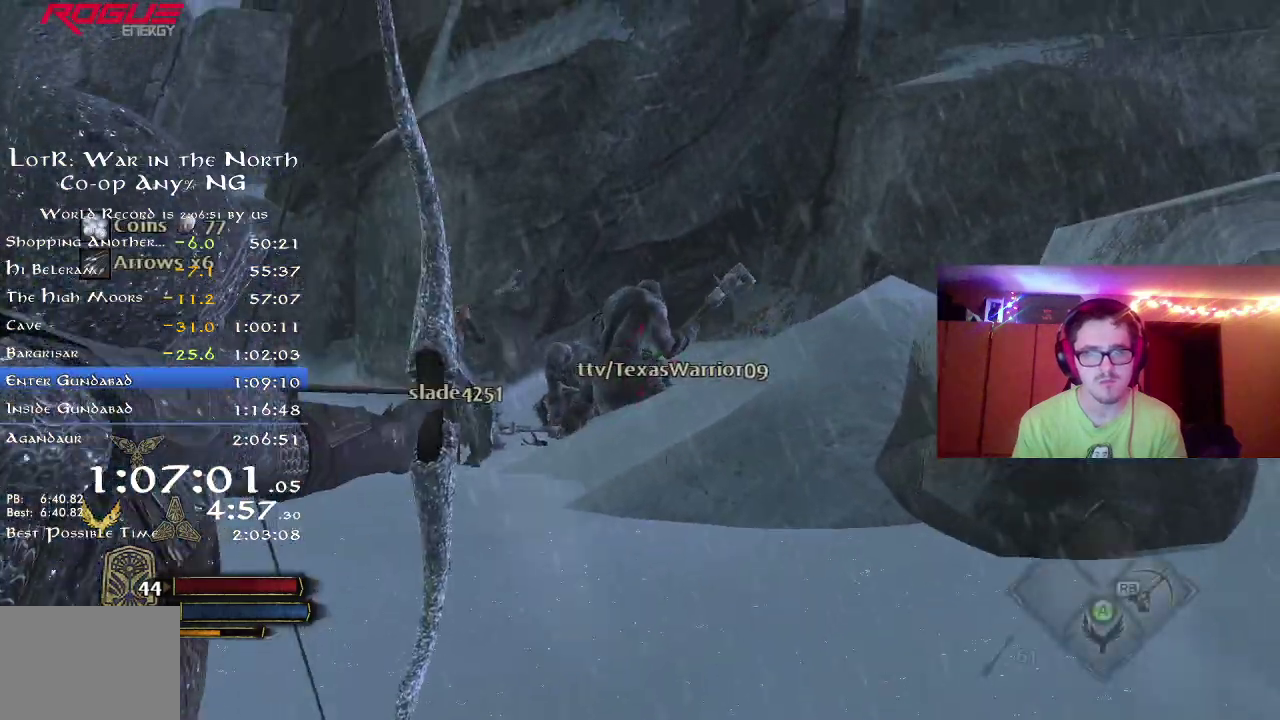
{"dt_ms": 300, "buttons": ["R2"], "left_stick": "up-left", "right_stick": "up", "button_events": [[17, "R2", "down"]]}
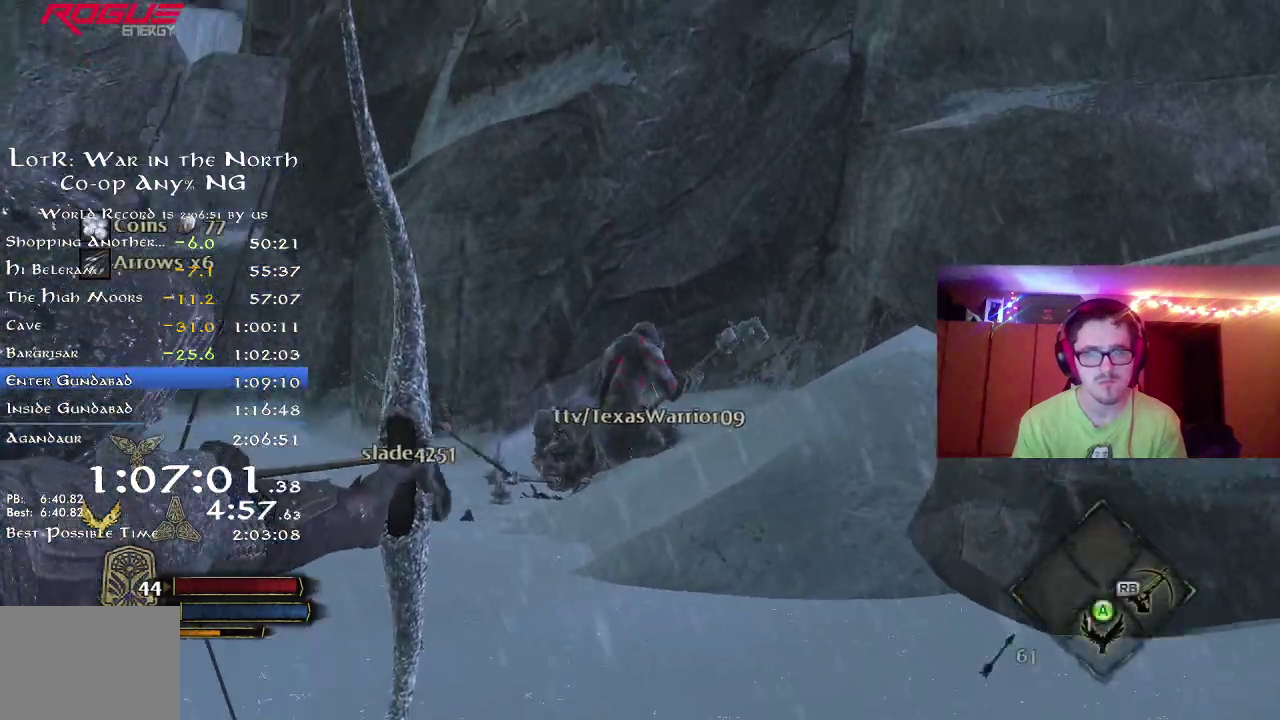
{"dt_ms": 700, "buttons": ["R2"], "left_stick": "up", "right_stick": "left", "button_events": []}
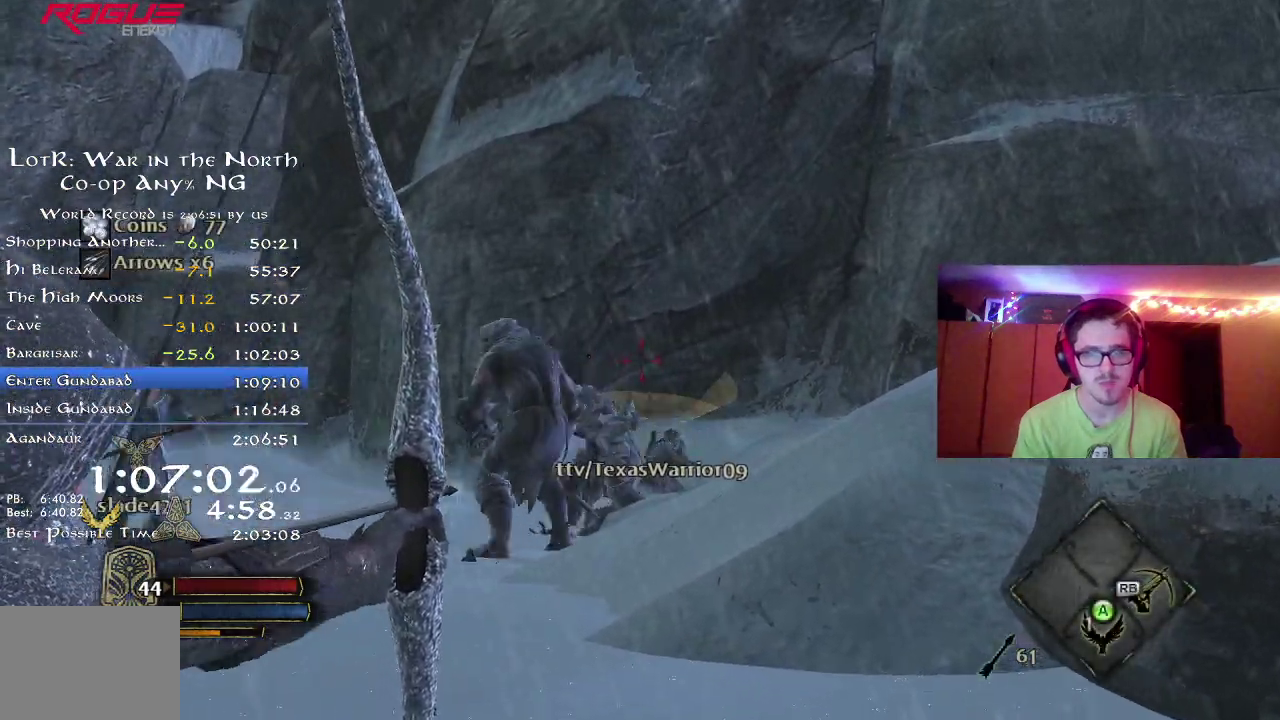
{"dt_ms": 500, "buttons": ["R2"], "left_stick": "up", "right_stick": "up-left", "button_events": []}
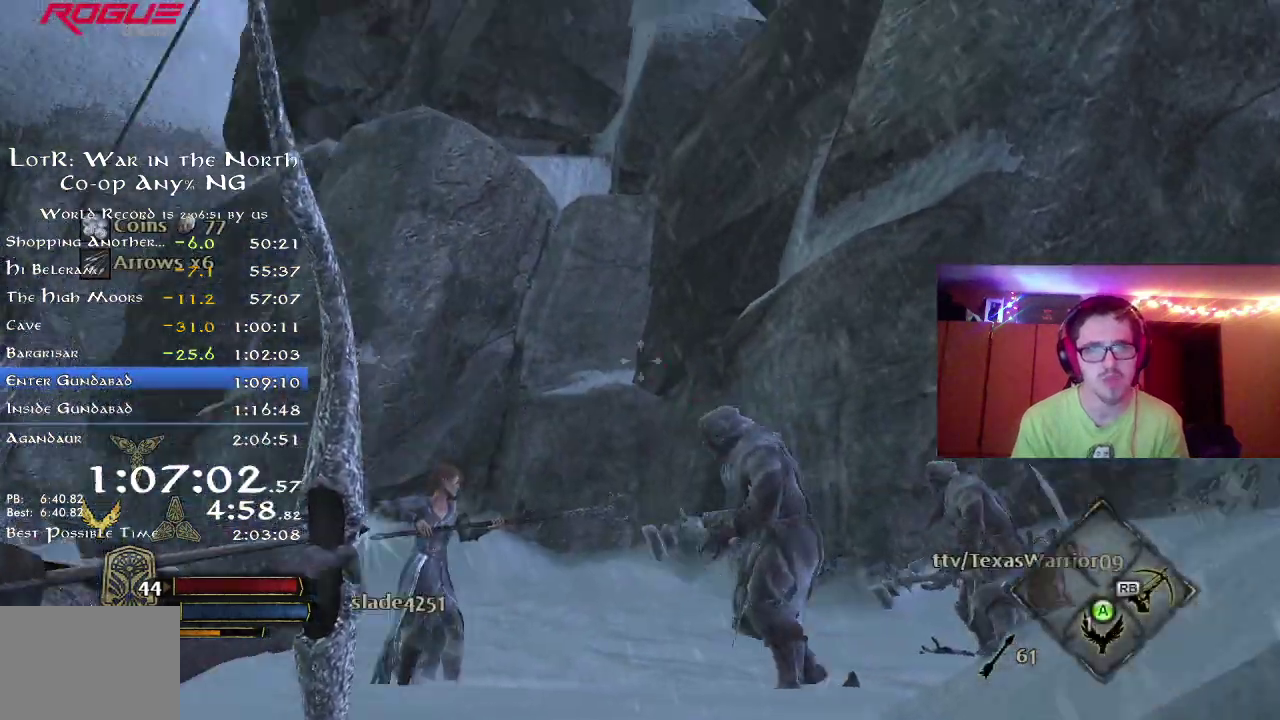
{"dt_ms": 300, "buttons": ["R2"], "left_stick": "up", "right_stick": "down", "button_events": []}
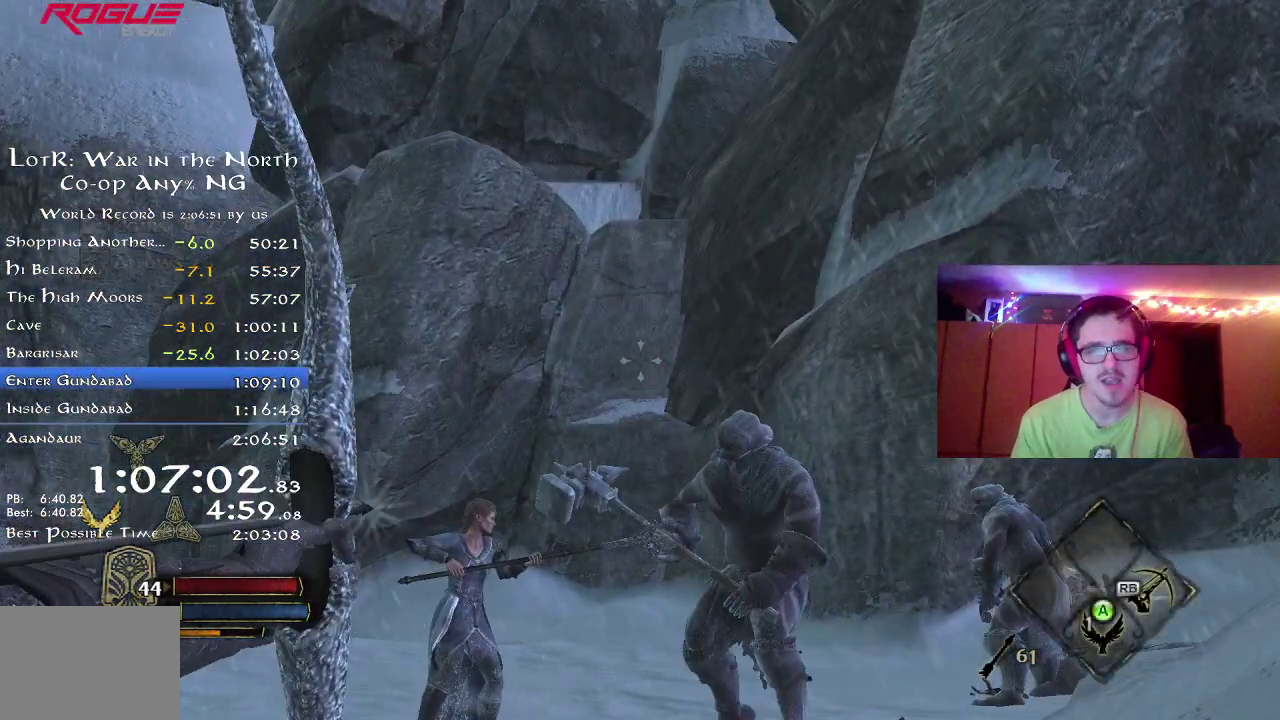
{"dt_ms": 800, "buttons": ["R2"], "left_stick": "up-left", "right_stick": "center", "button_events": []}
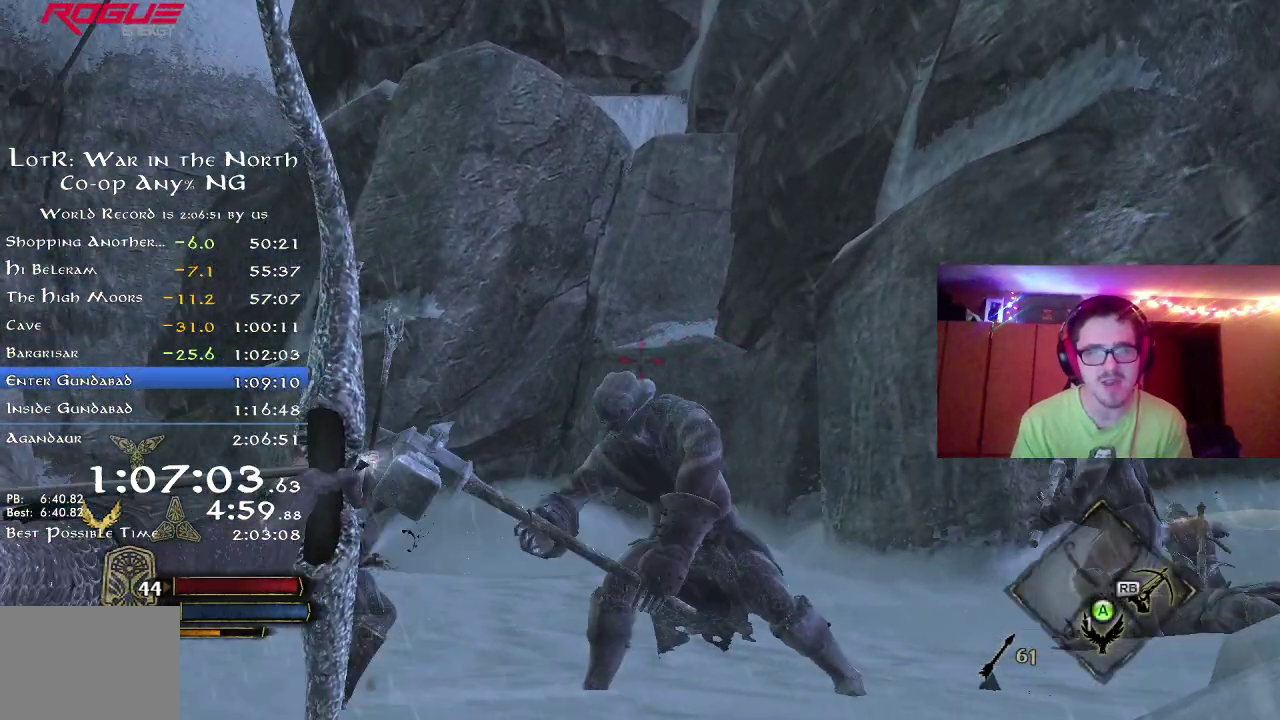
{"dt_ms": 400, "buttons": [], "left_stick": "up-right", "right_stick": "center", "button_events": [[267, "R2", "up"]]}
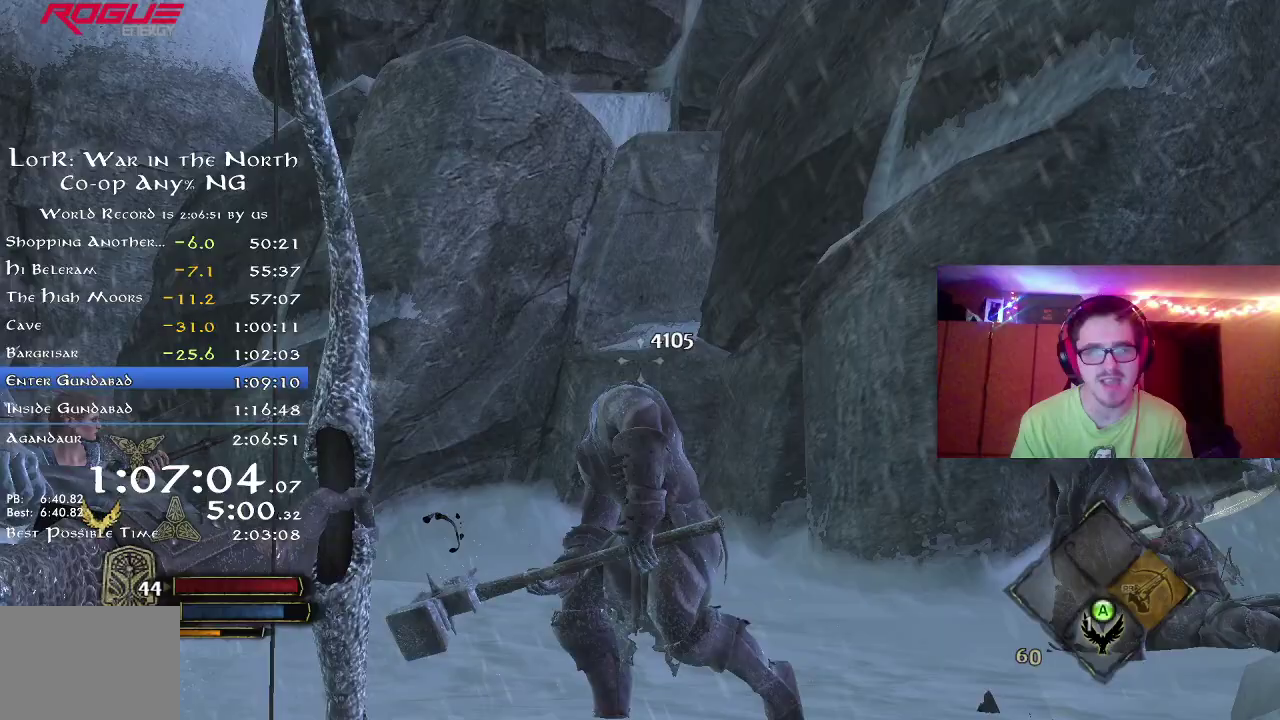
{"dt_ms": 400, "buttons": [], "left_stick": "down-right", "right_stick": "right", "button_events": []}
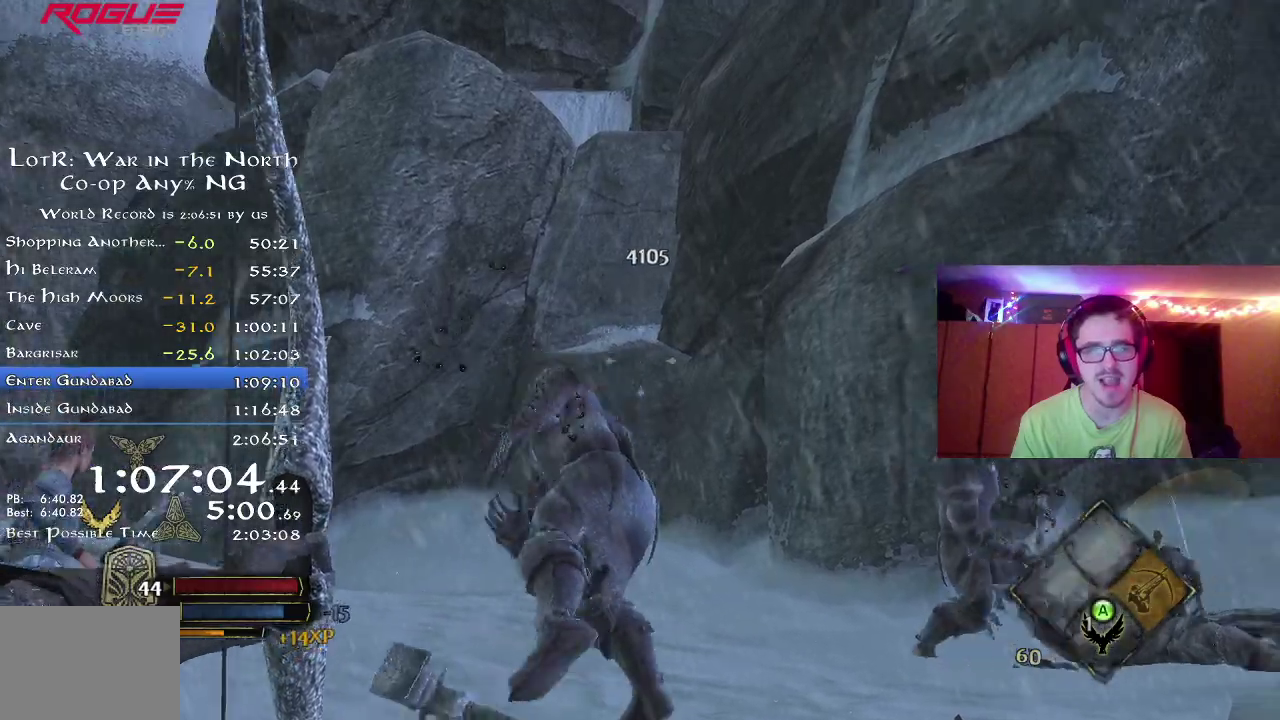
{"dt_ms": 800, "buttons": [], "left_stick": "up", "right_stick": "down-right", "button_events": []}
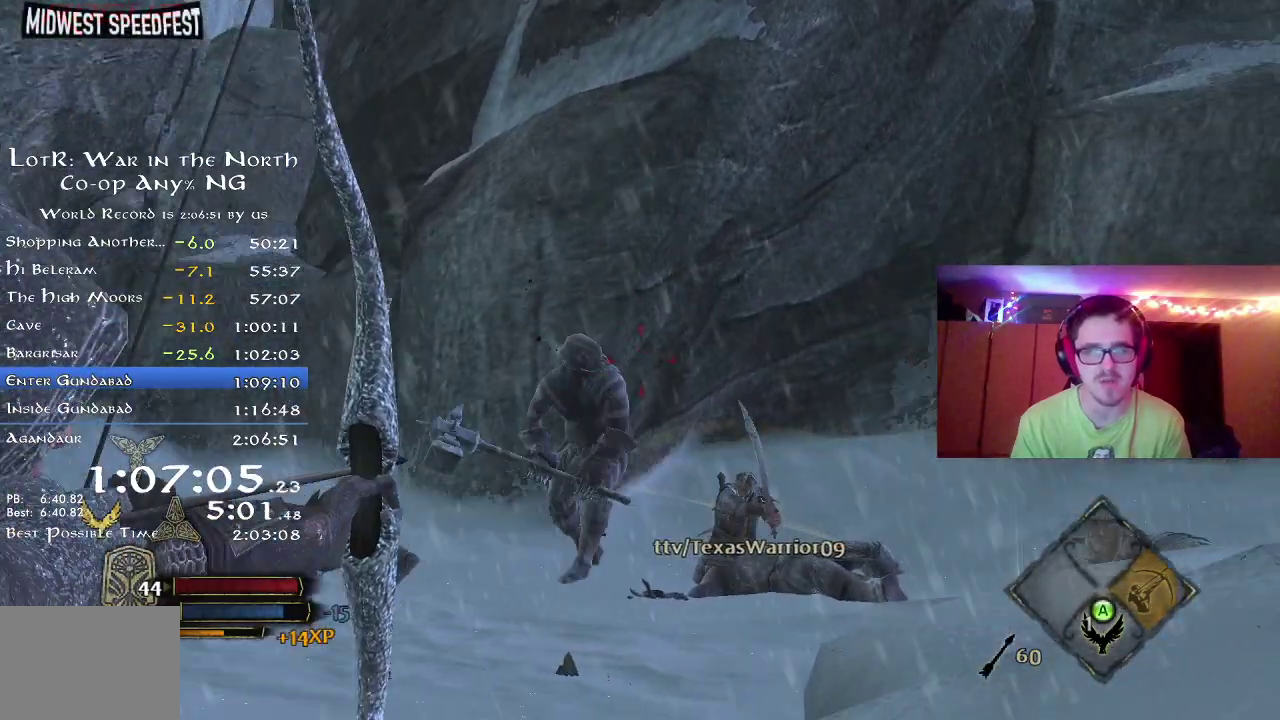
{"dt_ms": 300, "buttons": [], "left_stick": "up-left", "right_stick": "left", "button_events": []}
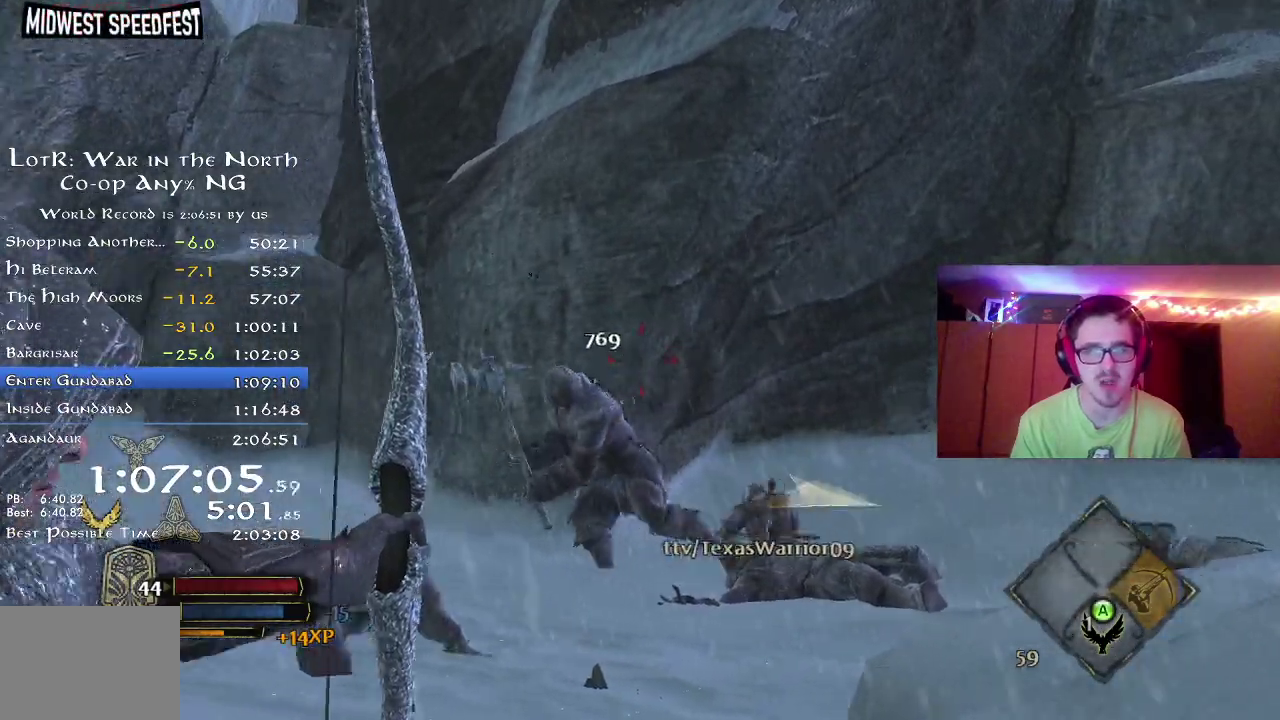
{"dt_ms": 400, "buttons": [], "left_stick": "up-right", "right_stick": "center", "button_events": []}
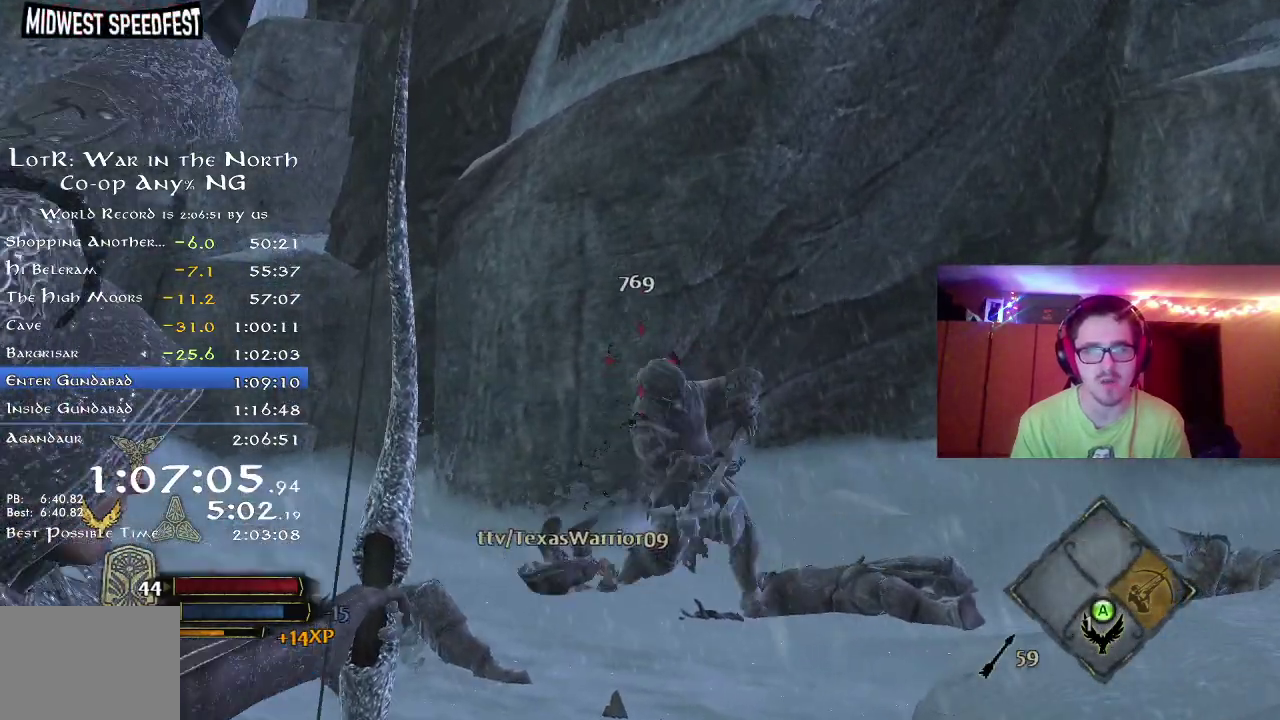
{"dt_ms": 800, "buttons": [], "left_stick": "up", "right_stick": "center", "button_events": []}
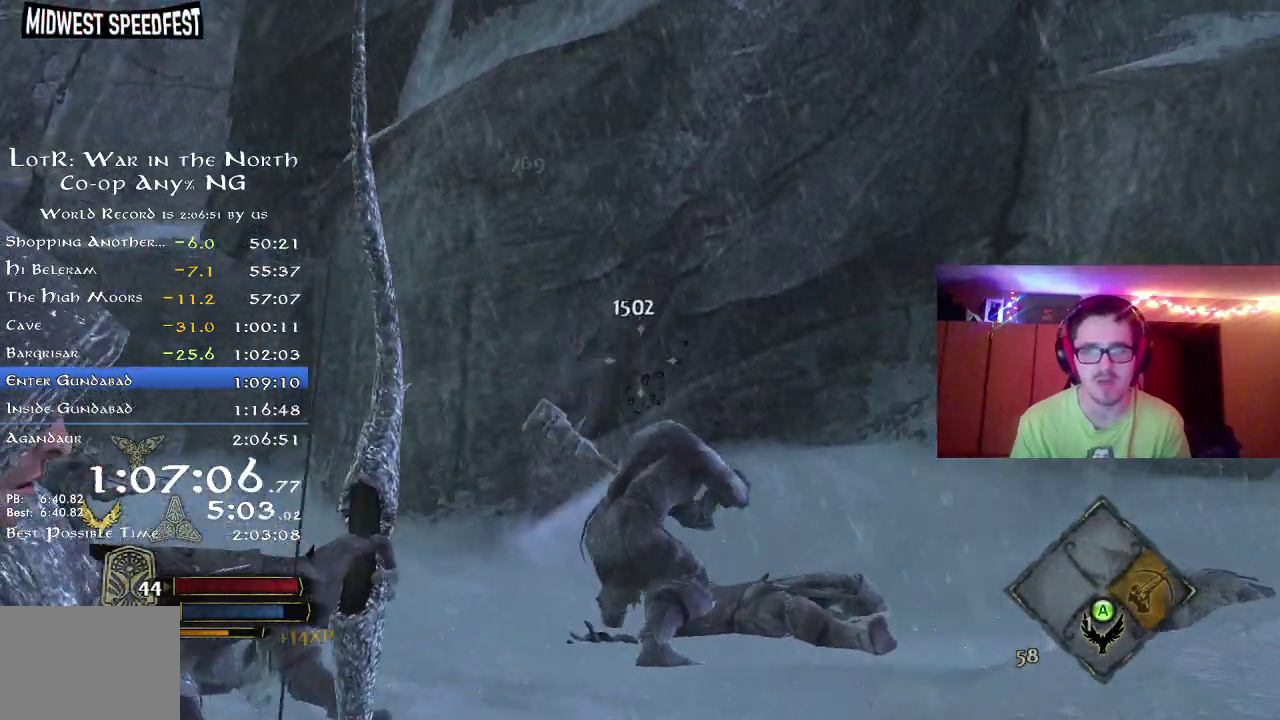
{"dt_ms": 300, "buttons": [], "left_stick": "up", "right_stick": "center", "button_events": []}
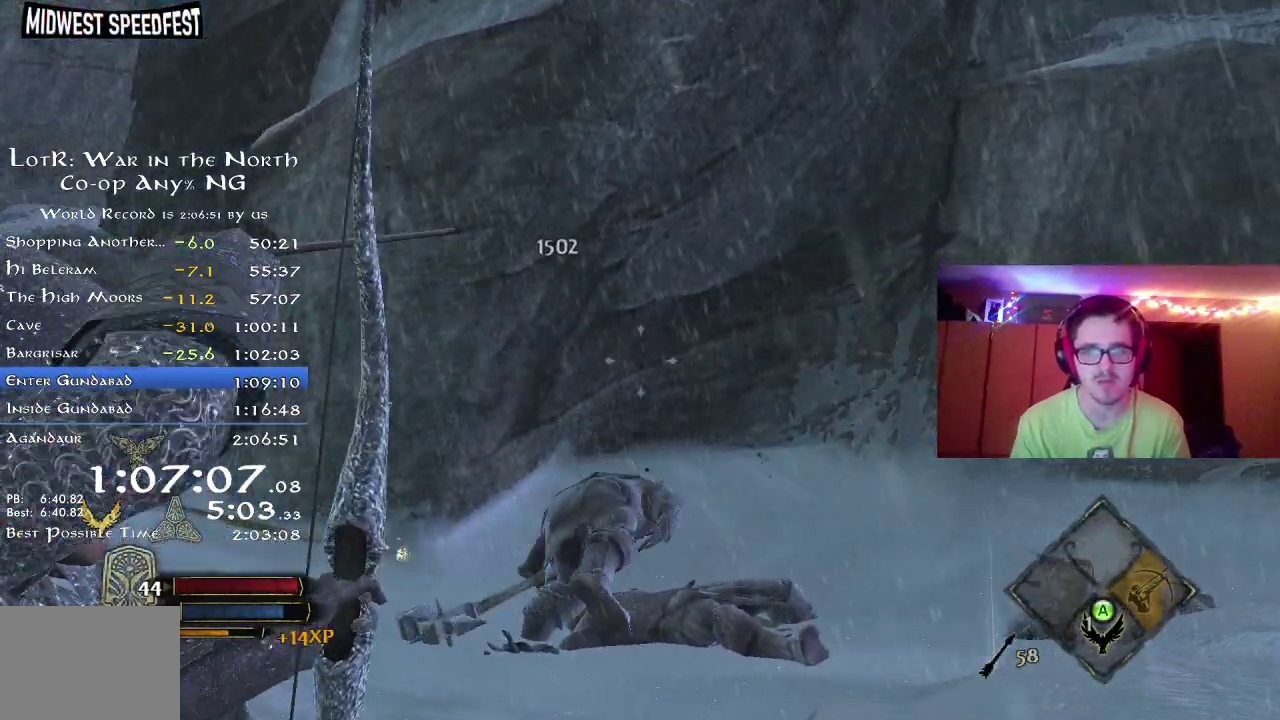
{"dt_ms": 500, "buttons": ["R2"], "left_stick": "up", "right_stick": "down-left", "button_events": [[17, "R2", "down"]]}
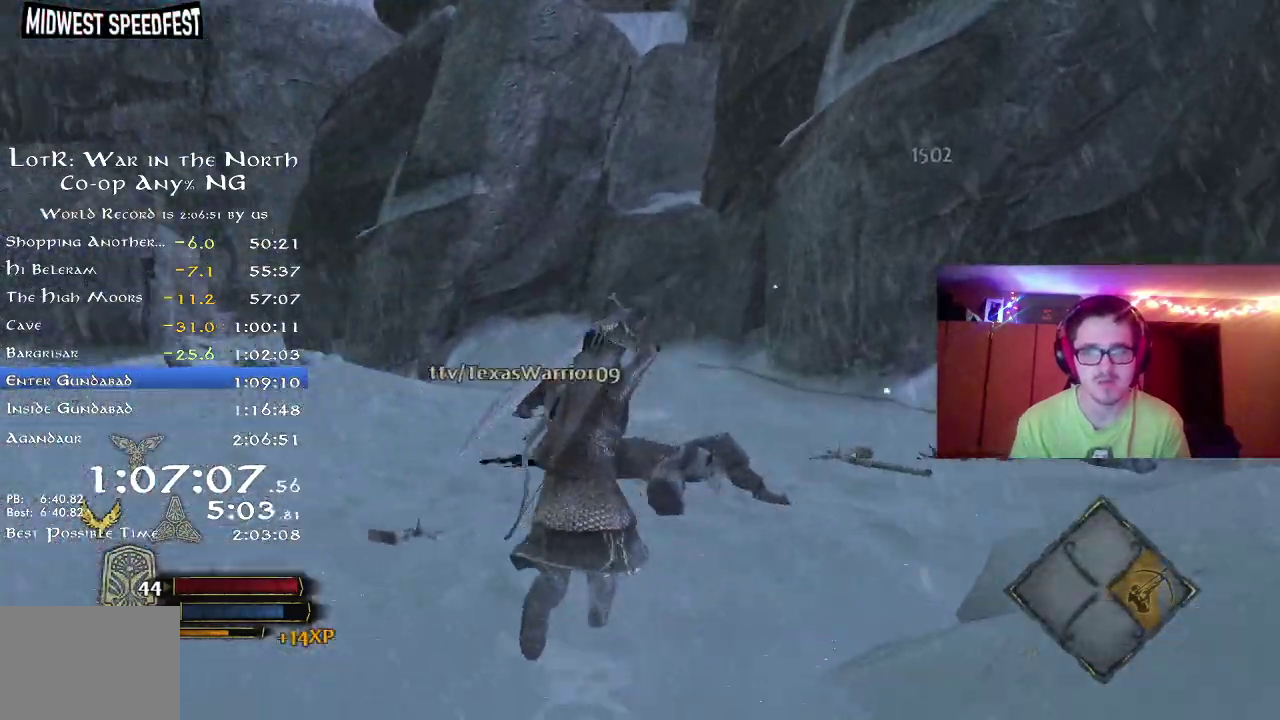
{"dt_ms": 500, "buttons": ["R2"], "left_stick": "up-right", "right_stick": "left"}
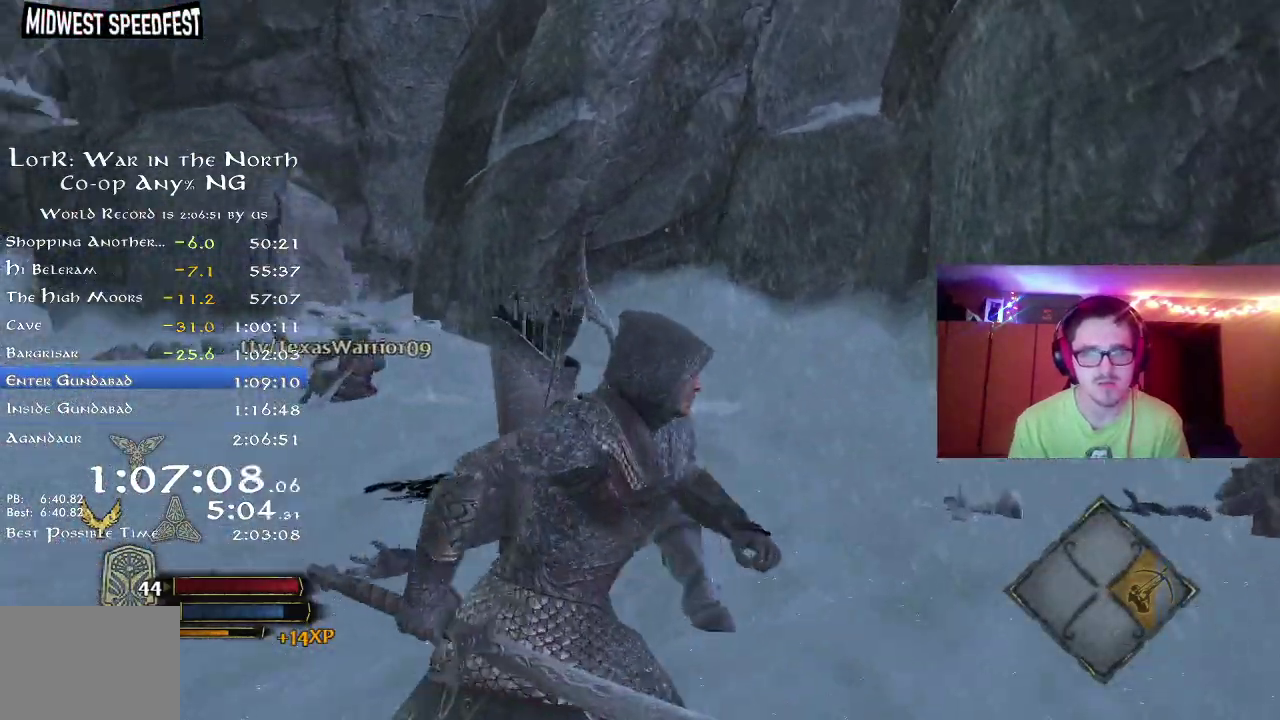
{"dt_ms": 500, "buttons": ["R2"], "left_stick": "up-left", "right_stick": "center"}
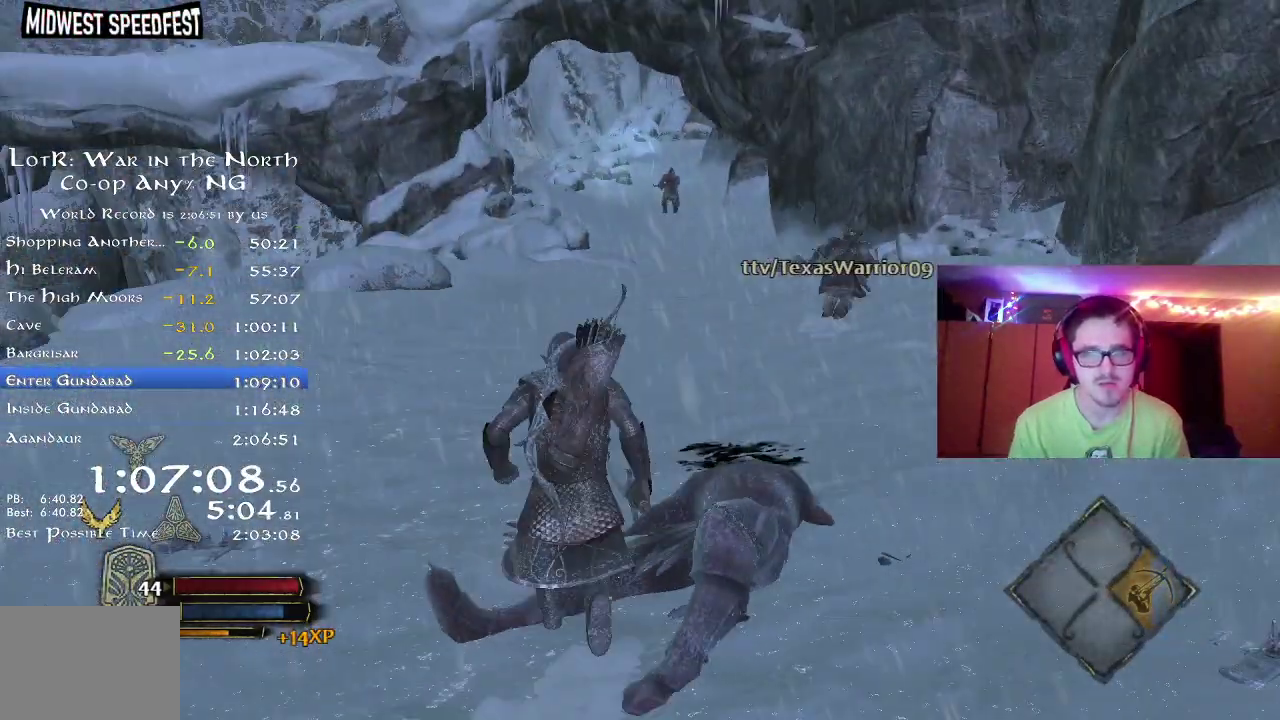
{"dt_ms": 500, "buttons": [], "left_stick": "up", "right_stick": "up", "button_events": [[300, "R2", "up"]]}
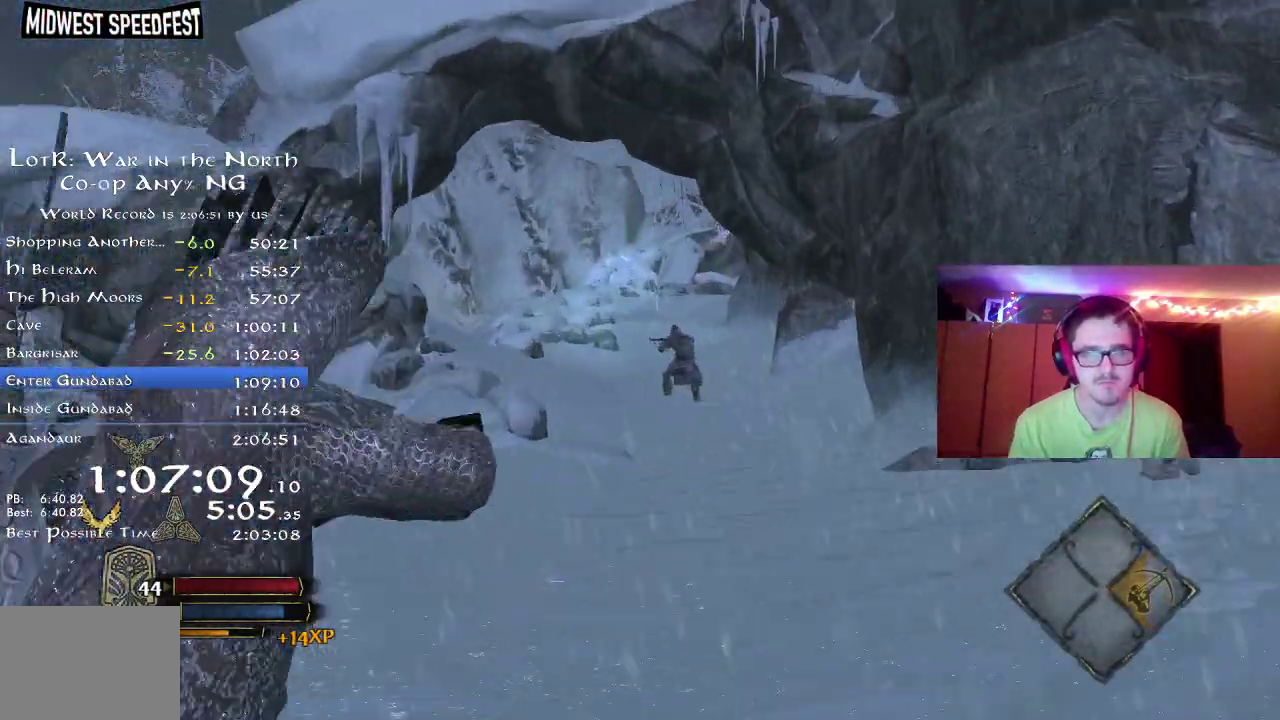
{"dt_ms": 400, "buttons": [], "left_stick": "up", "right_stick": "up-right", "button_events": []}
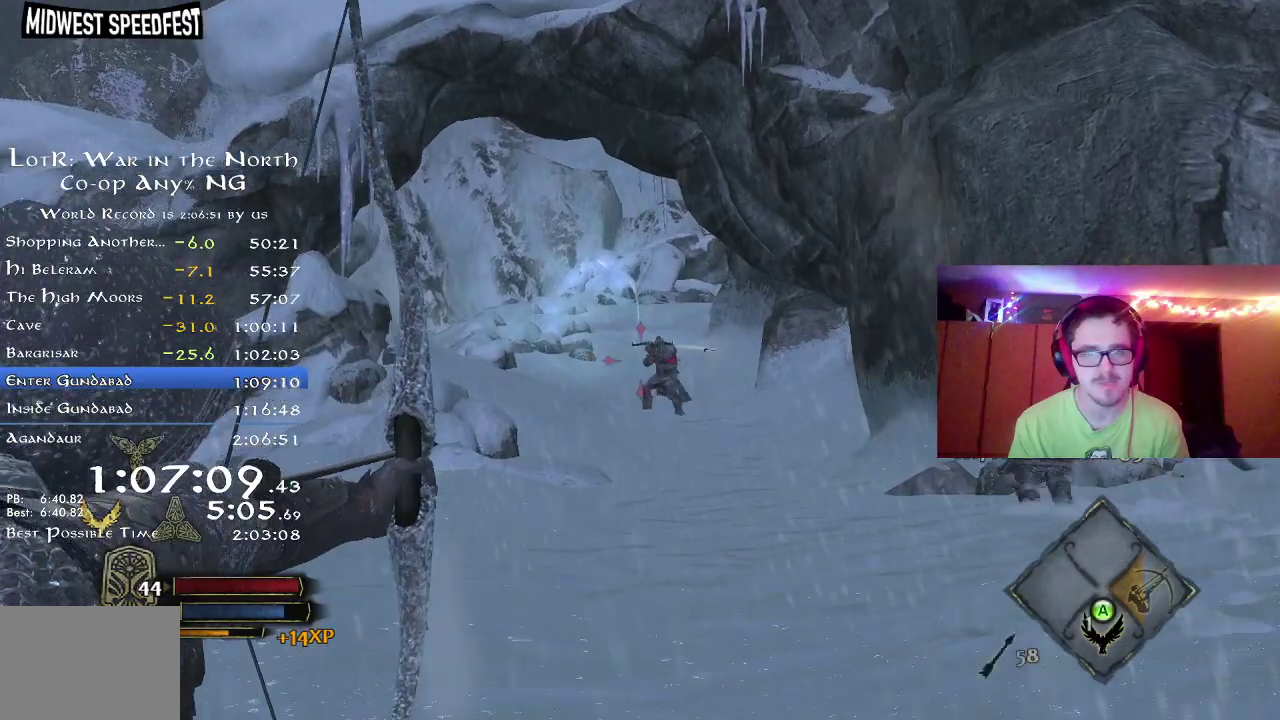
{"dt_ms": 700, "buttons": [], "left_stick": "up", "right_stick": "center", "button_events": []}
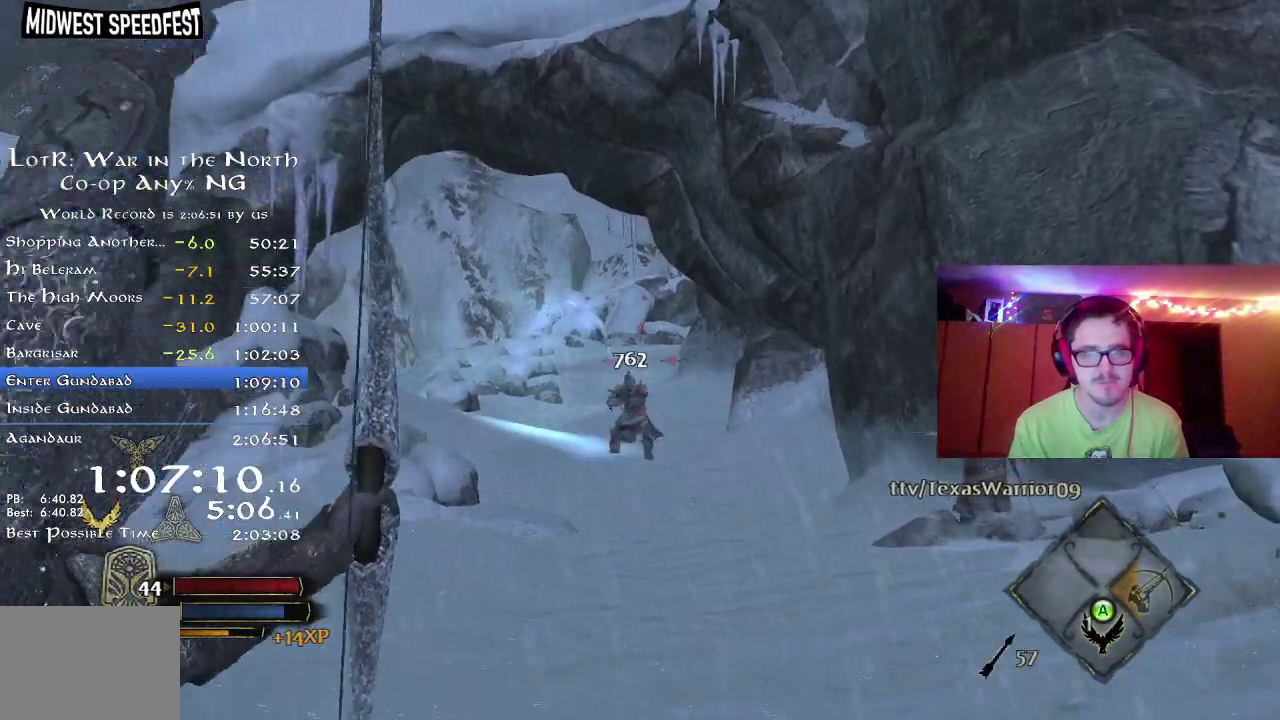
{"dt_ms": 400, "buttons": [], "left_stick": "up", "right_stick": "center", "button_events": []}
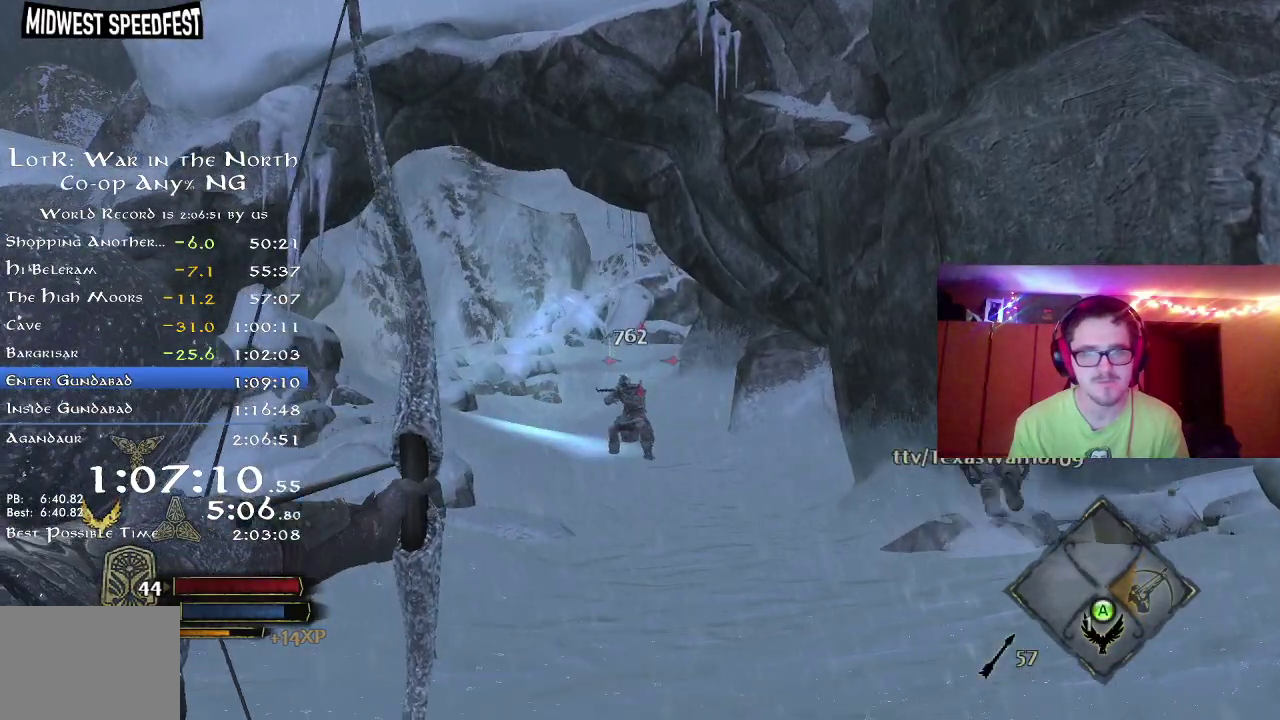
{"dt_ms": 400, "buttons": [], "left_stick": "up", "right_stick": "center", "button_events": []}
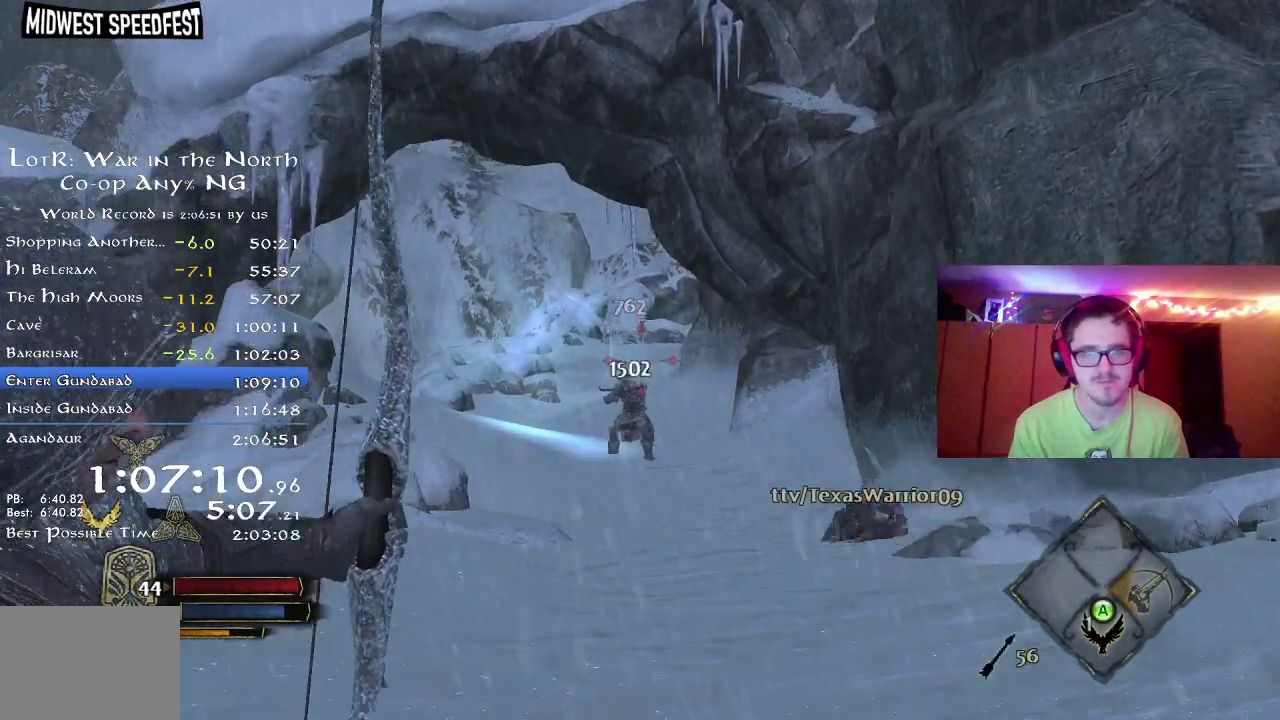
{"dt_ms": 800, "buttons": [], "left_stick": "up", "right_stick": "center", "button_events": []}
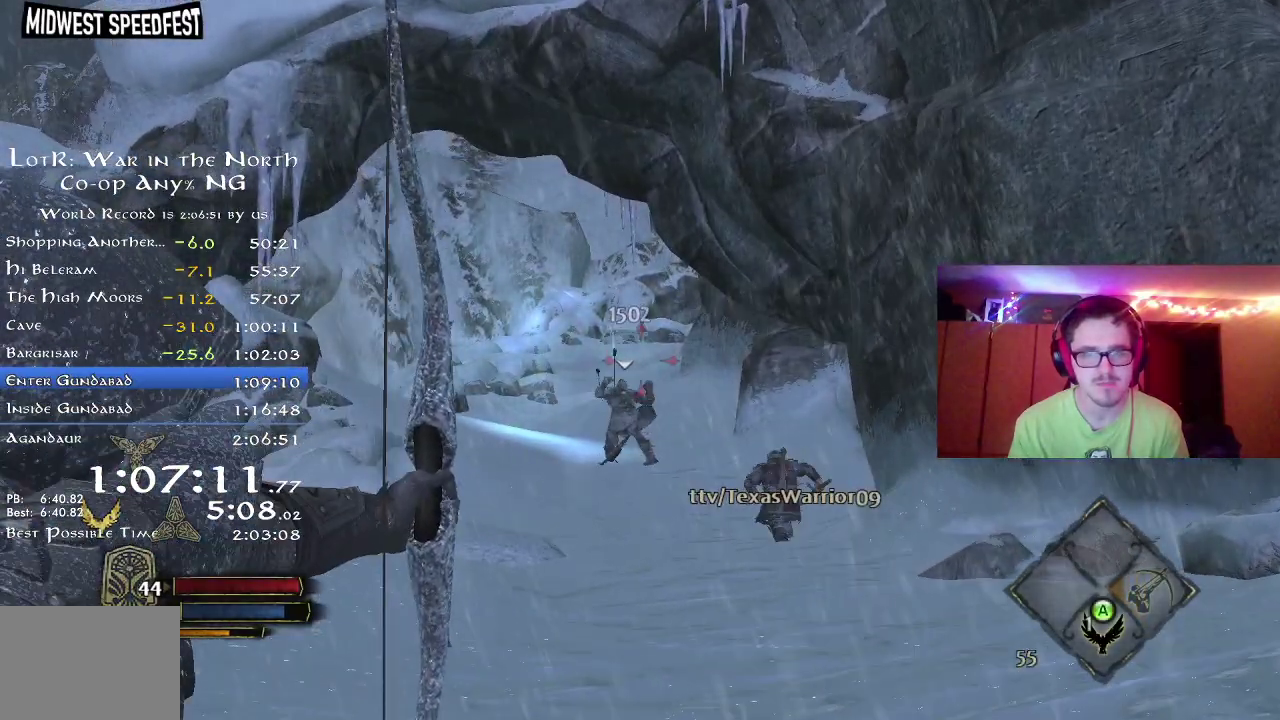
{"dt_ms": 300, "buttons": [], "left_stick": "up", "right_stick": "down-right", "button_events": []}
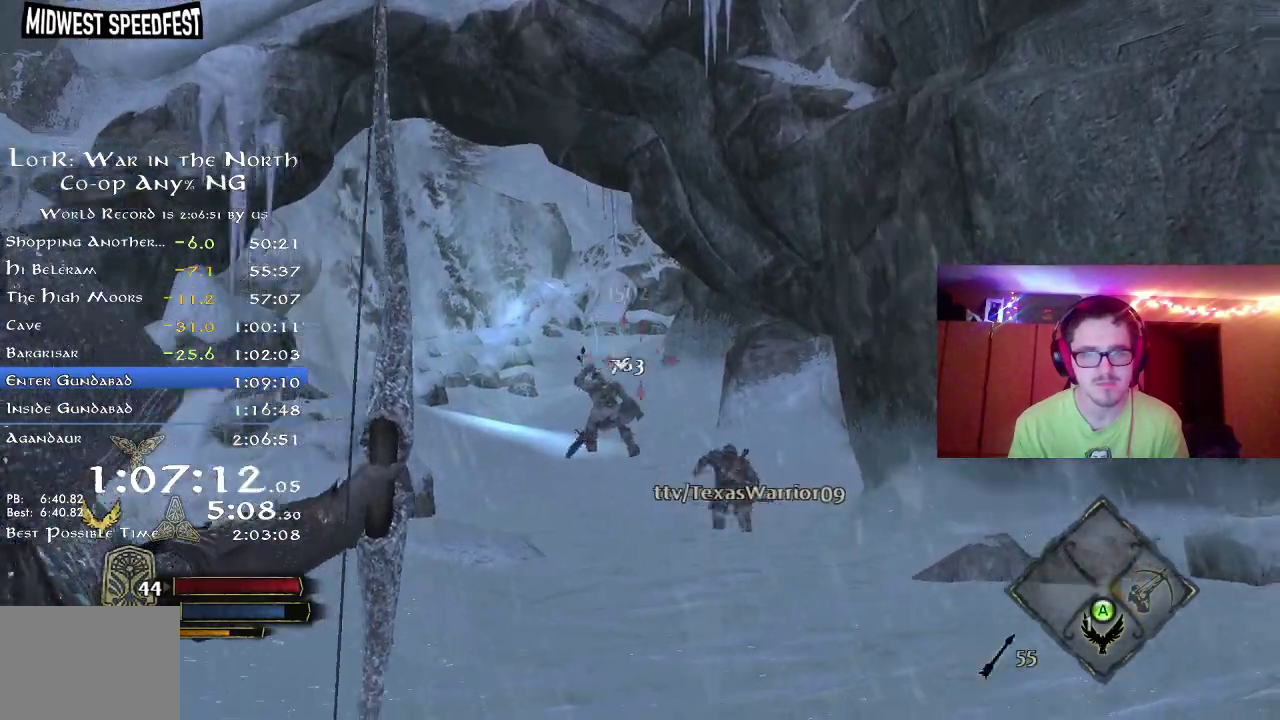
{"dt_ms": 500, "buttons": ["R2"], "left_stick": "up", "right_stick": "right", "button_events": [[50, "R2", "down"]]}